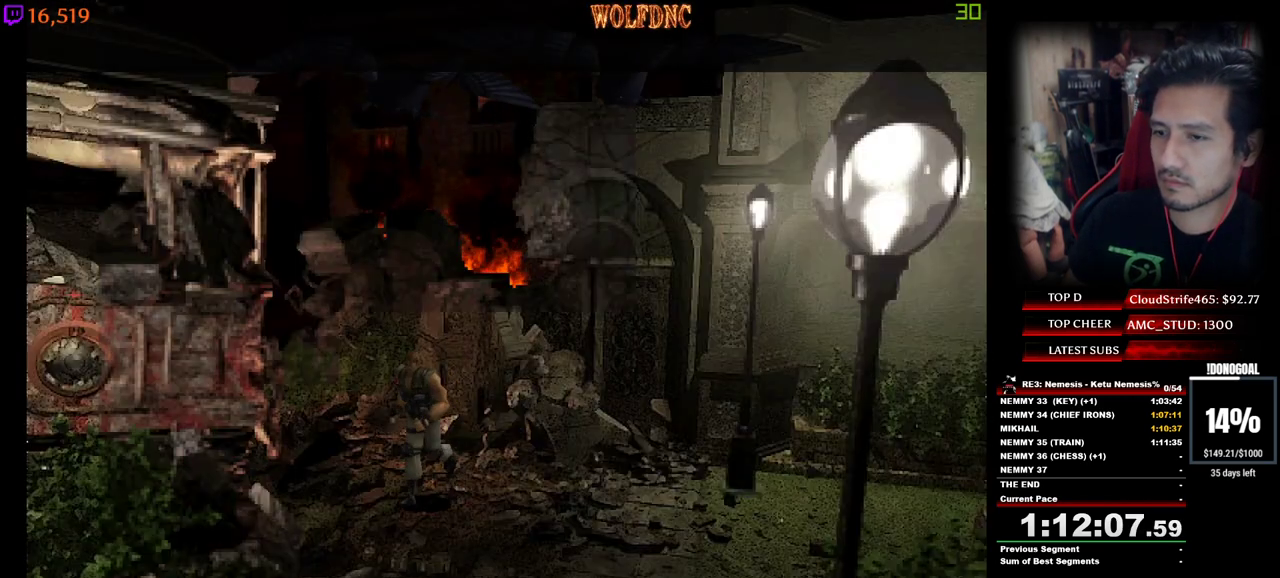
Gameplay with keyboard; each line is a JSON object with the keys held at the frame after it. "events" lists presses ("down") and releases ("up") of "a", "ctrl", "d", "e", "equals", "minus", "num0", "num2", "num4", "num5", "num6", "num8", "s", "shift", "space" and "w" between this image and that frame as [ms after this image, input, new state], when the widget could be followed in between. No other keys are recorded. Mouse input is not recorded.
{"keys": ["num4", "w"], "events": [[100, "a", "down"], [333, "a", "up"]]}
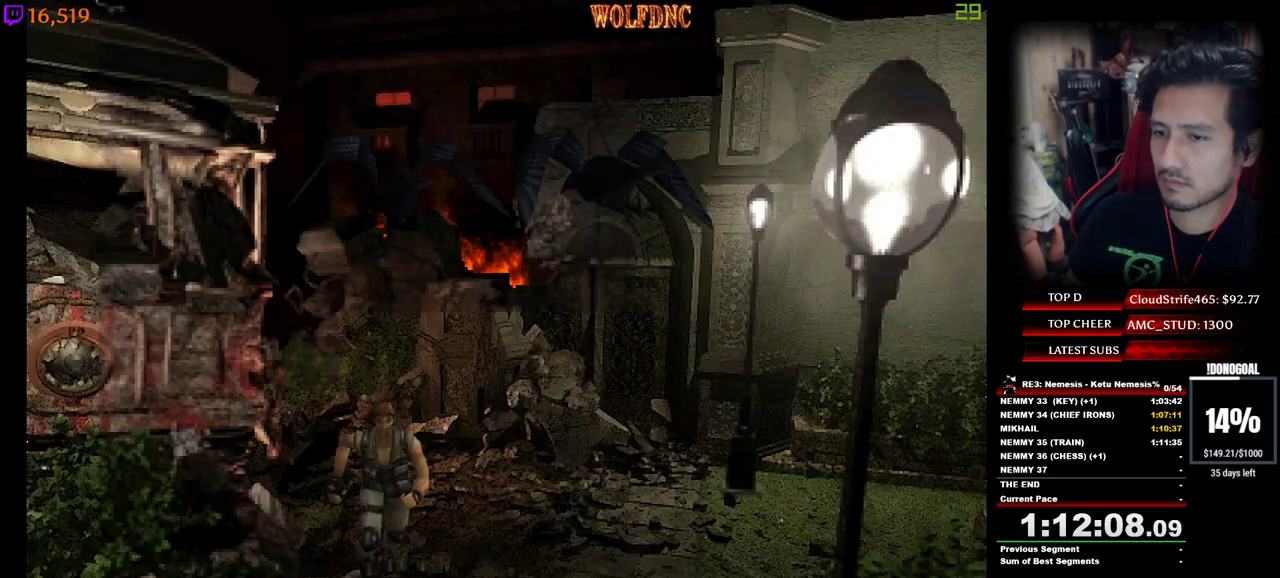
{"keys": ["w"], "events": [[167, "d", "down"], [167, "num2", "down"], [267, "num2", "up"], [300, "num2", "down"], [400, "d", "up"], [400, "num2", "up"], [400, "num4", "up"], [450, "num2", "down"], [450, "num4", "down"], [500, "num2", "up"], [500, "num4", "up"]]}
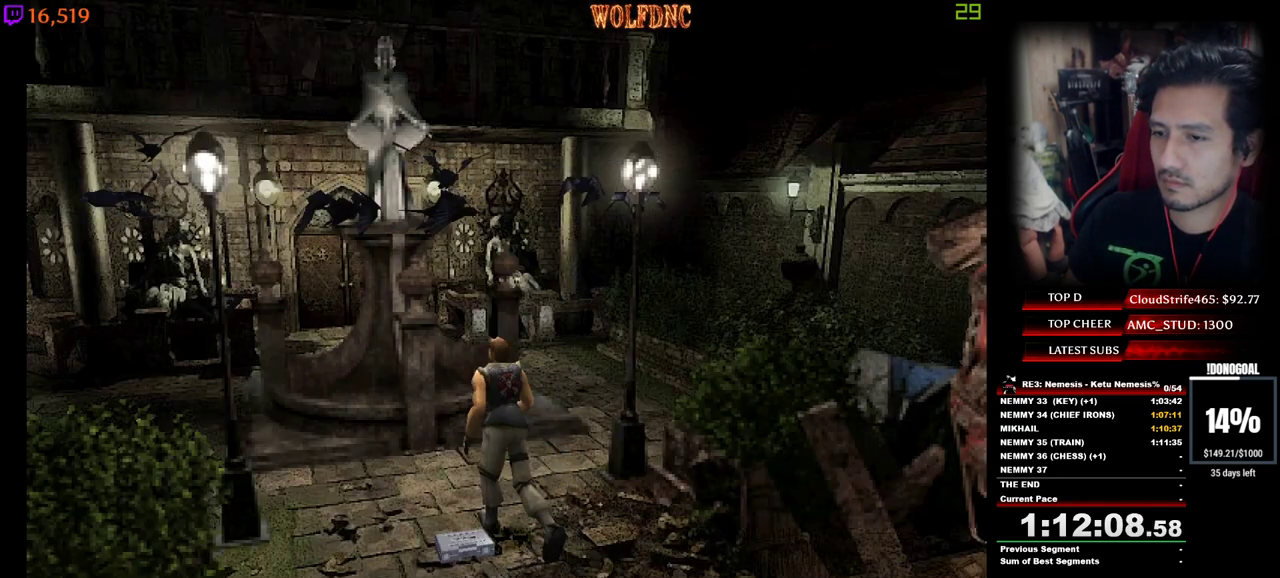
{"keys": ["a", "s"], "events": [[83, "num2", "down"], [83, "w", "up"], [133, "num2", "up"], [233, "s", "down"], [317, "a", "down"]]}
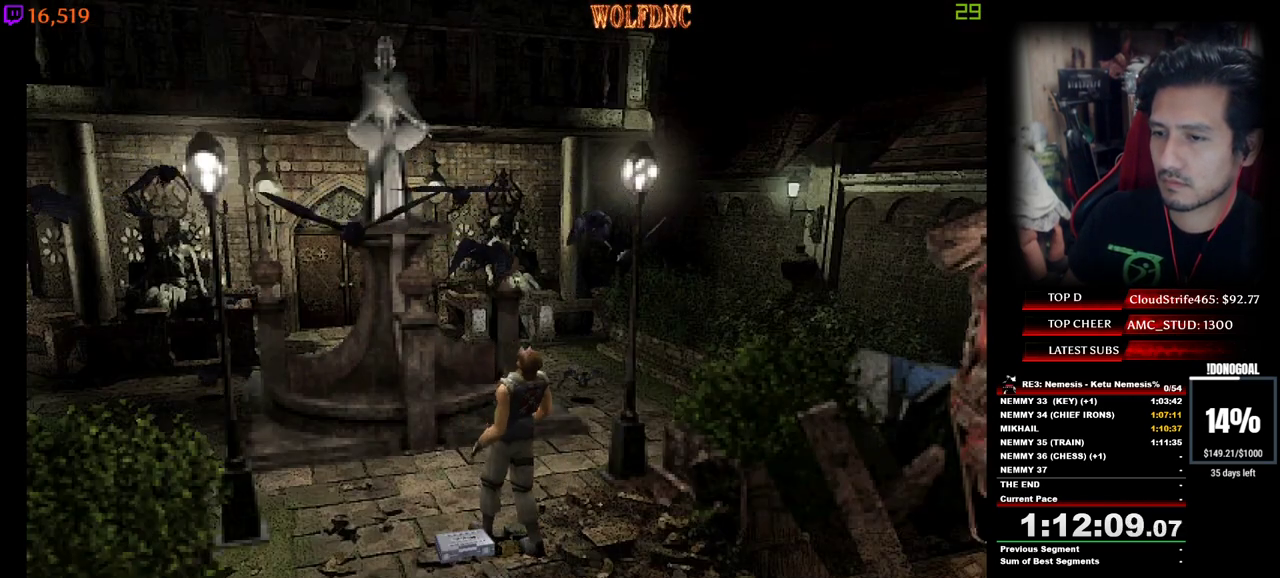
{"keys": ["a", "num2"], "events": [[17, "s", "up"], [250, "num2", "down"], [300, "num2", "up"], [383, "num2", "down"], [433, "num2", "up"], [483, "num2", "down"]]}
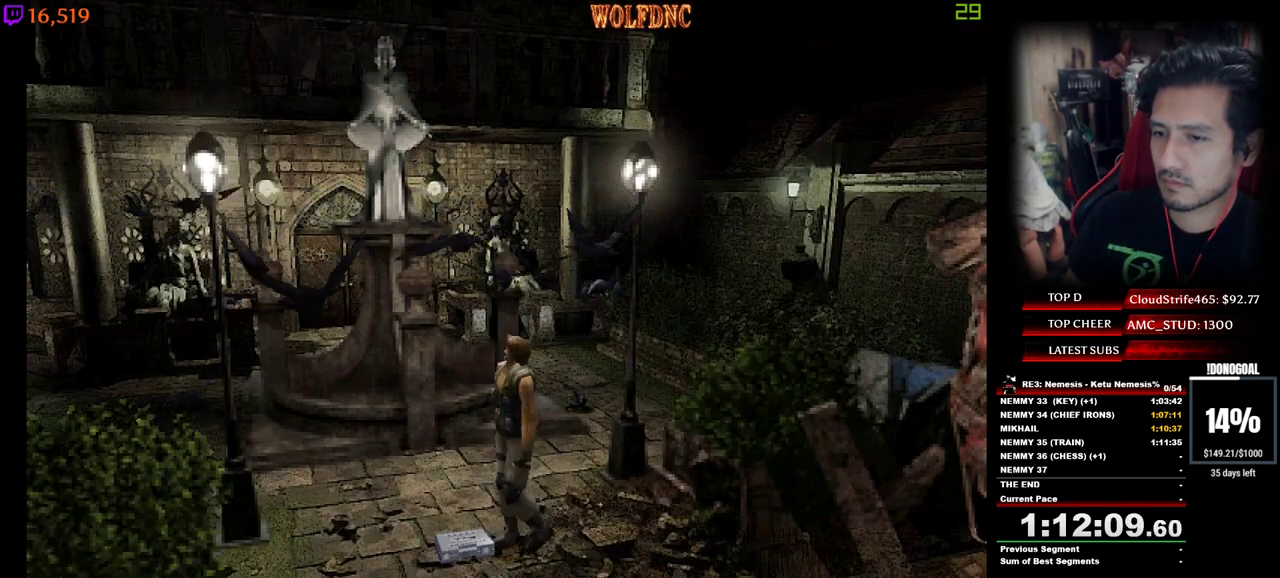
{"keys": ["num2"], "events": [[67, "num2", "up"], [117, "num2", "down"], [117, "s", "down"], [167, "a", "up"], [167, "num2", "up"], [217, "num2", "down"], [300, "num2", "up"], [350, "num2", "down"], [350, "s", "up"], [400, "num2", "up"], [500, "num2", "down"]]}
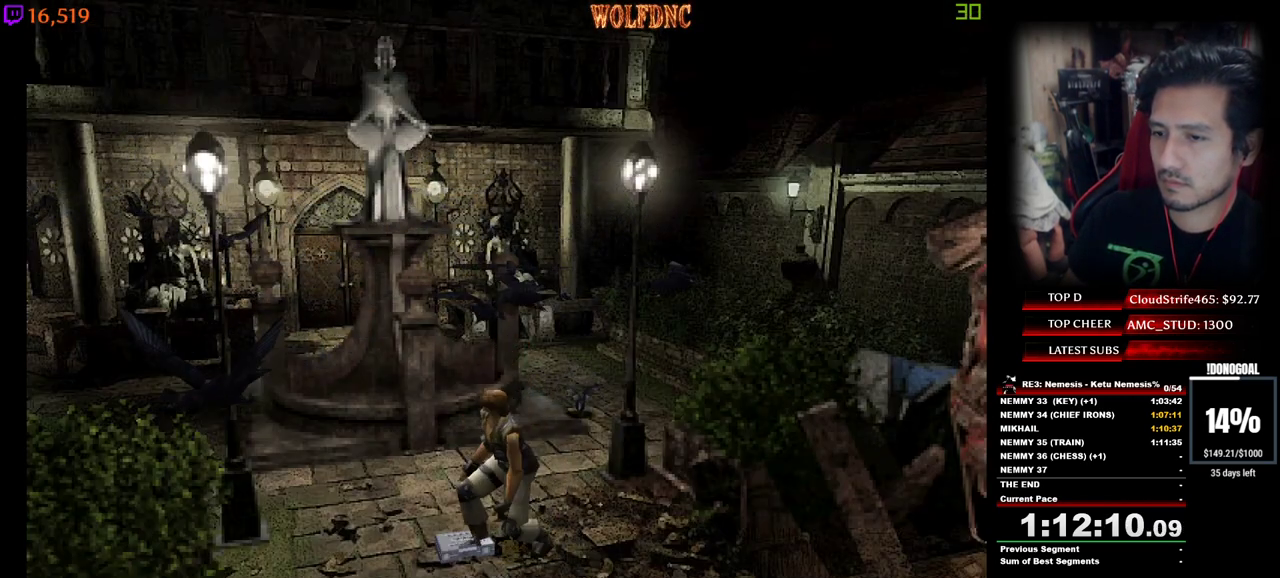
{"keys": ["num2"], "events": [[33, "num2", "up"], [83, "num2", "down"], [133, "num2", "up"], [233, "num2", "down"], [283, "num2", "up"], [317, "num2", "down"], [417, "num2", "up"], [467, "num2", "down"]]}
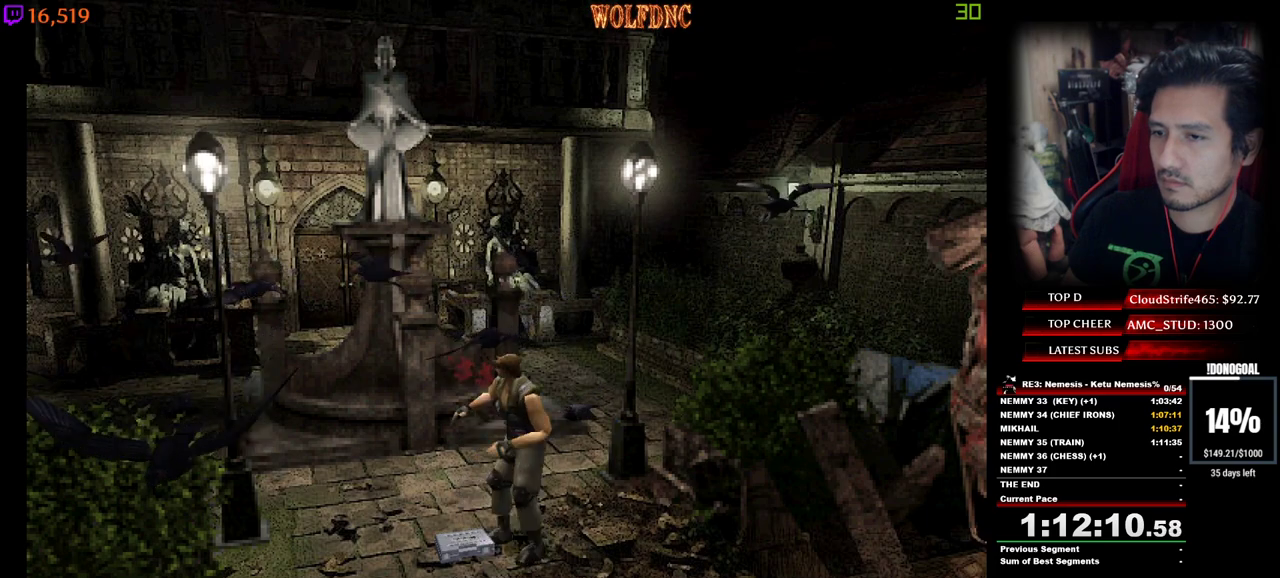
{"keys": ["minus"], "events": [[17, "num2", "up"], [50, "num2", "down"], [150, "num2", "up"], [200, "num2", "down"], [250, "num2", "up"], [333, "a", "down"], [333, "num2", "down"], [333, "num4", "down"], [333, "w", "down"], [383, "a", "up"], [433, "d", "down"], [433, "minus", "down"], [433, "num2", "up"], [433, "w", "up"], [483, "d", "up"], [483, "num4", "up"]]}
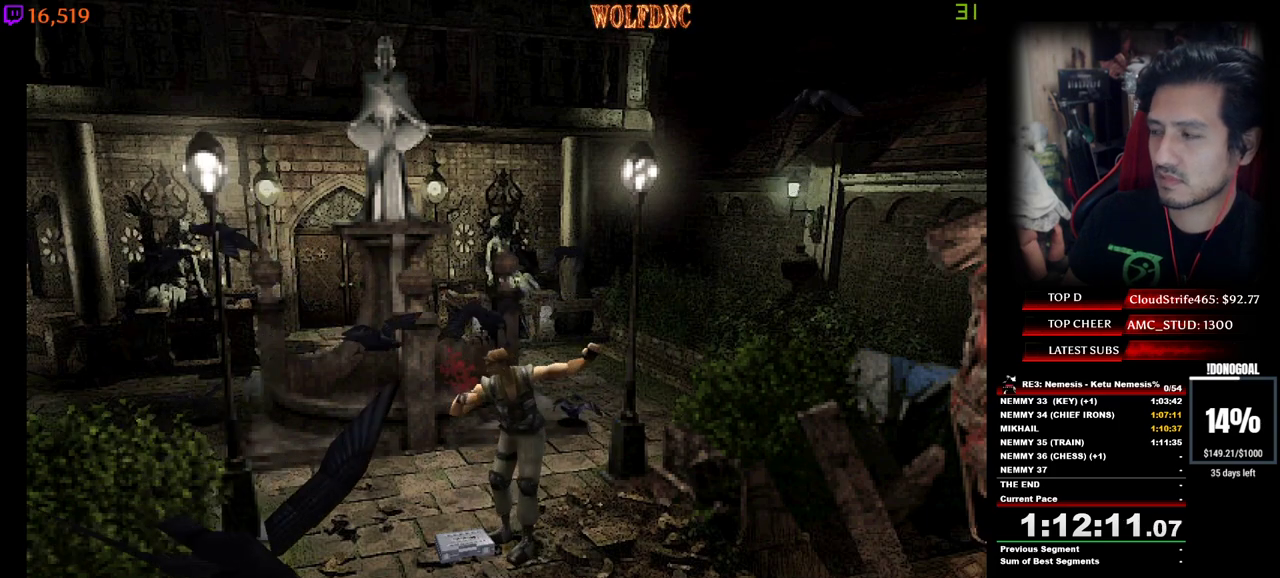
{"keys": ["num2"], "events": [[33, "a", "down"], [33, "minus", "up"], [33, "num2", "down"], [67, "w", "down"], [117, "a", "up"], [117, "num2", "up"], [117, "w", "up"], [167, "num2", "down"], [167, "num4", "down"], [217, "num4", "up"], [267, "num2", "up"], [300, "num2", "down"], [350, "w", "down"], [400, "num2", "up"], [450, "num2", "down"], [450, "w", "up"]]}
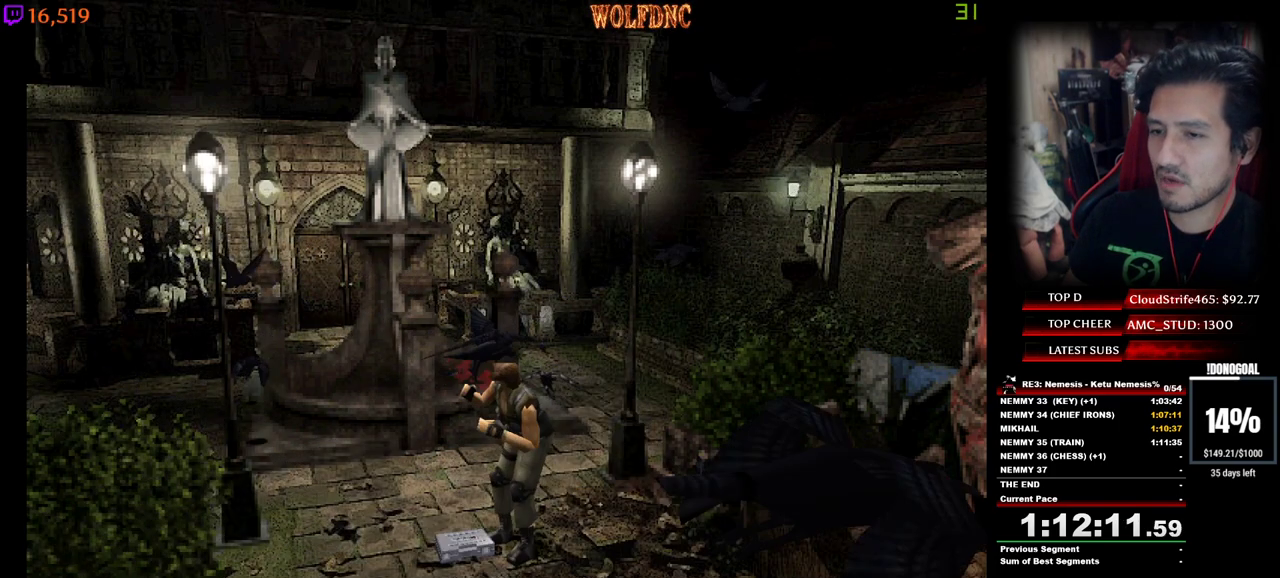
{"keys": ["num2"], "events": [[50, "a", "down"], [50, "num2", "up"], [83, "num2", "down"], [83, "w", "down"], [133, "a", "up"], [133, "d", "down"], [133, "num2", "up"], [183, "num2", "down"], [183, "w", "up"], [233, "d", "up"], [283, "a", "down"], [283, "num2", "up"], [283, "w", "down"], [317, "a", "up"], [317, "num2", "down"], [367, "d", "down"], [417, "d", "up"], [417, "num2", "up"], [417, "w", "up"], [467, "num2", "down"]]}
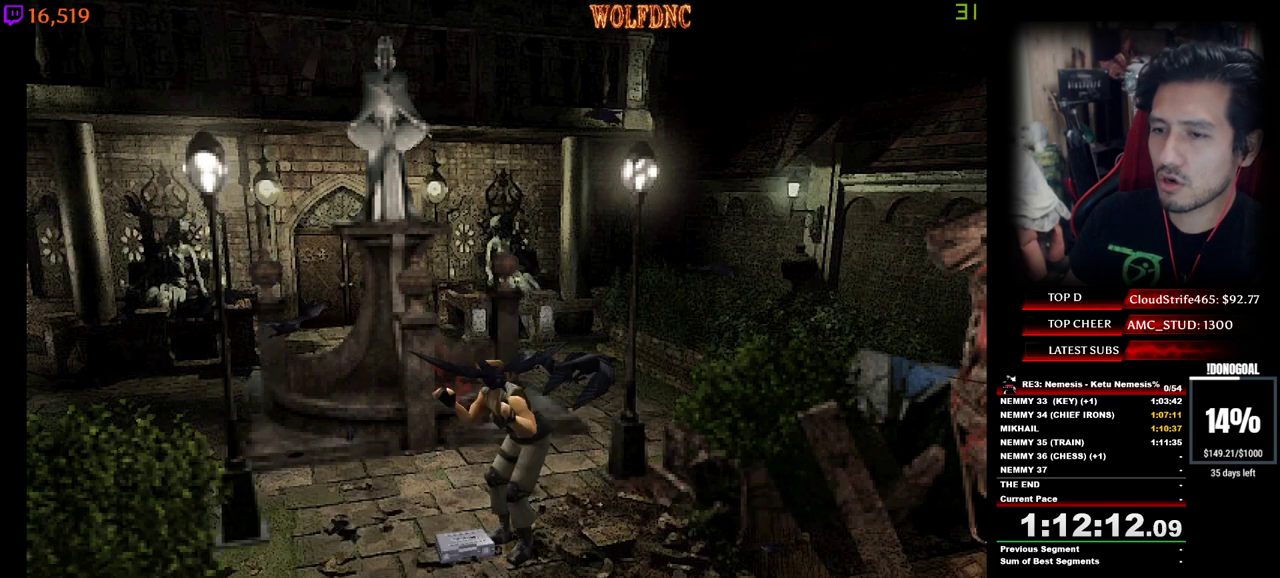
{"keys": ["num2"], "events": [[67, "num2", "up"], [100, "num2", "down"], [200, "num2", "up"], [250, "num2", "down"], [300, "num2", "up"], [383, "num2", "down"]]}
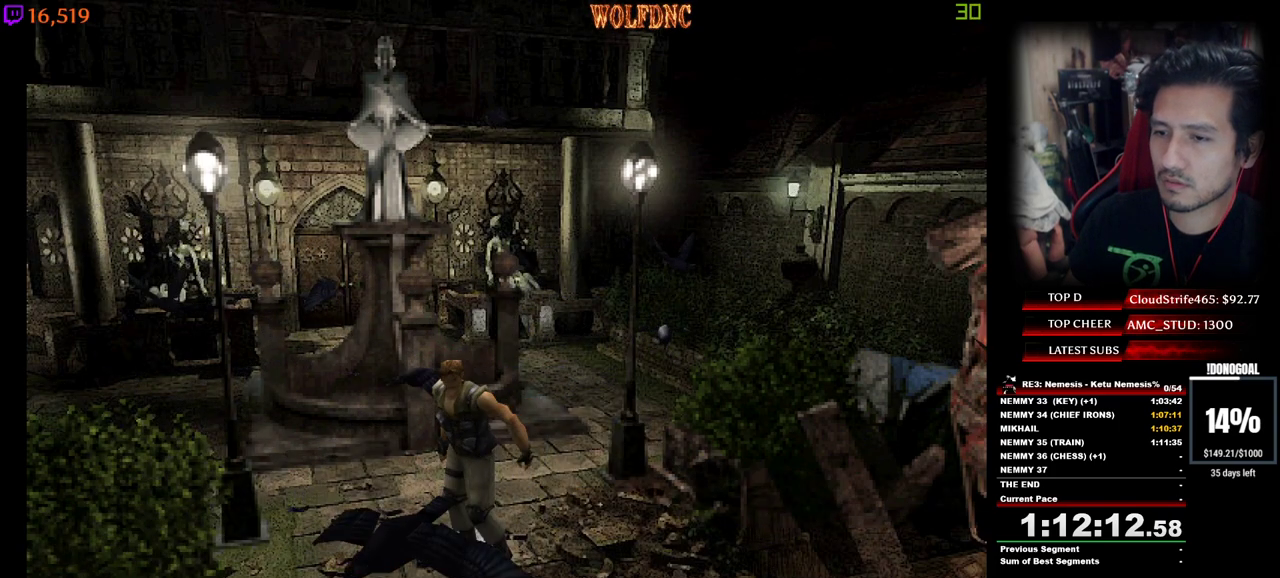
{"keys": ["d", "s"], "events": [[33, "num2", "up"], [67, "num2", "down"], [167, "num2", "up"], [267, "num2", "down"], [267, "s", "down"], [300, "num2", "up"], [400, "num2", "down"], [450, "num2", "up"], [500, "d", "down"]]}
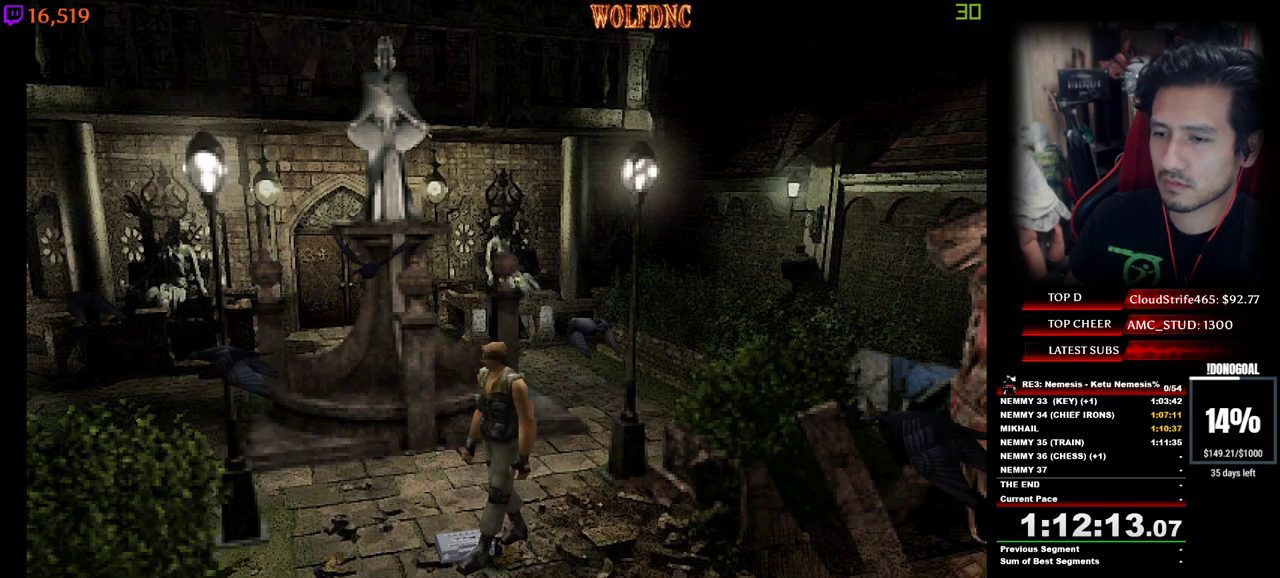
{"keys": [], "events": [[50, "num2", "down"], [83, "num2", "up"], [83, "s", "up"], [133, "num2", "down"], [233, "num2", "up"], [283, "num2", "down"], [317, "d", "up"], [367, "num2", "up"], [417, "num2", "down"], [467, "num2", "up"]]}
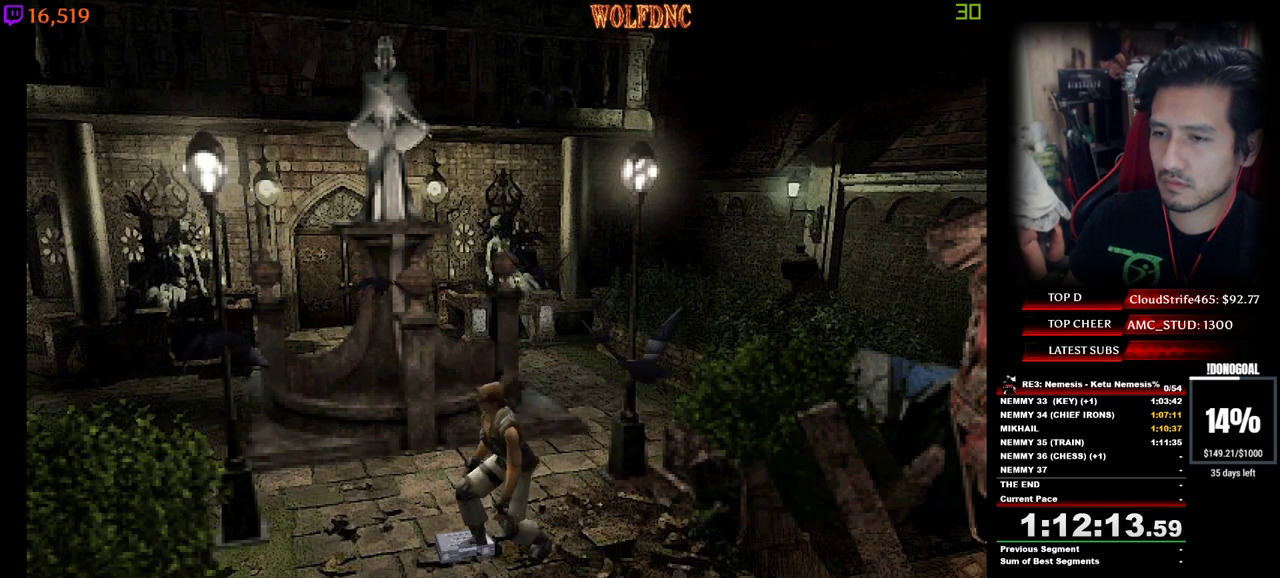
{"keys": ["num2"], "events": [[50, "num2", "down"], [100, "num2", "up"], [283, "num2", "down"], [383, "num2", "up"], [433, "num2", "down"]]}
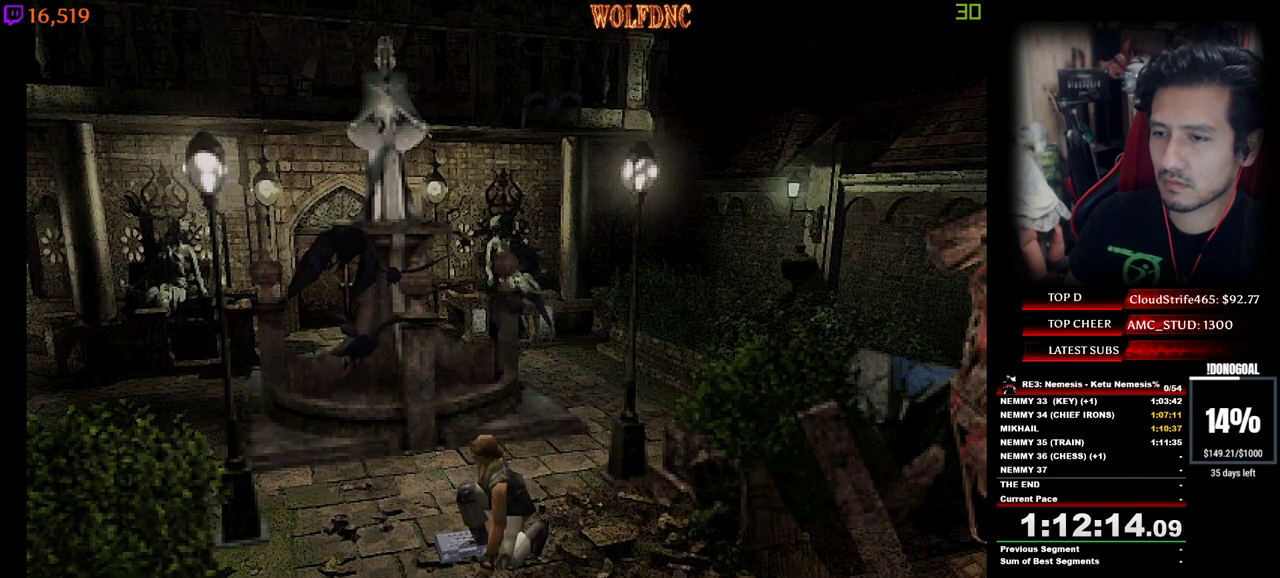
{"keys": ["num2"], "events": [[33, "num2", "up"], [67, "num2", "down"], [167, "num2", "up"], [217, "num2", "down"], [267, "num2", "up"], [350, "num2", "down"]]}
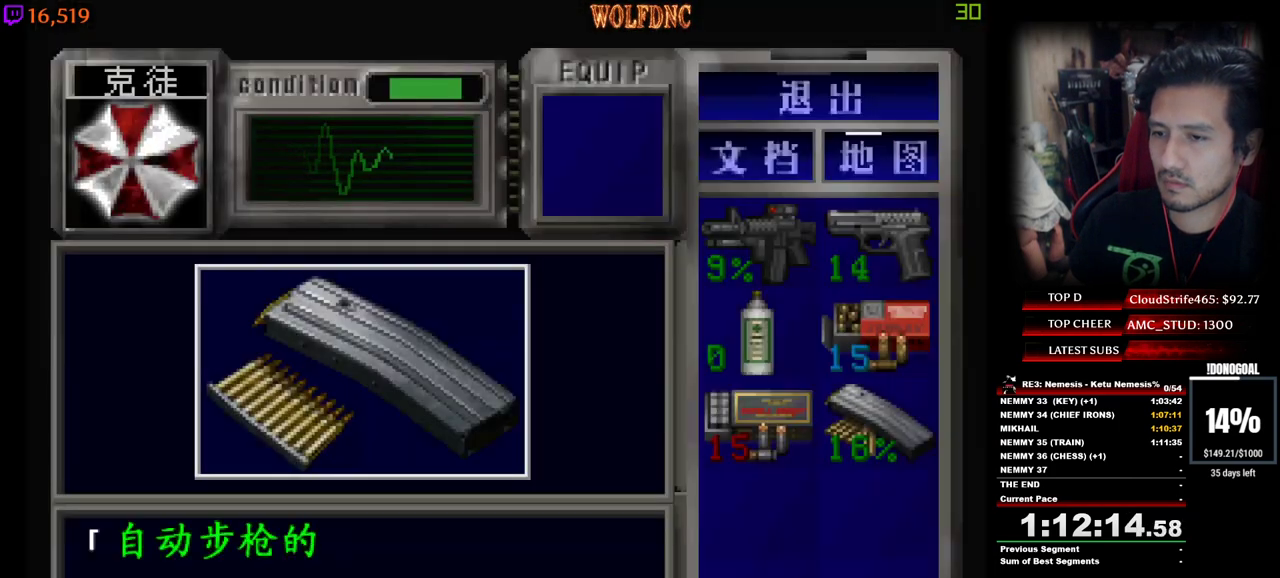
{"keys": ["num2"], "events": [[183, "e", "down"], [183, "num2", "up"], [283, "num2", "down"], [317, "e", "up"], [367, "num2", "up"], [417, "num2", "down"]]}
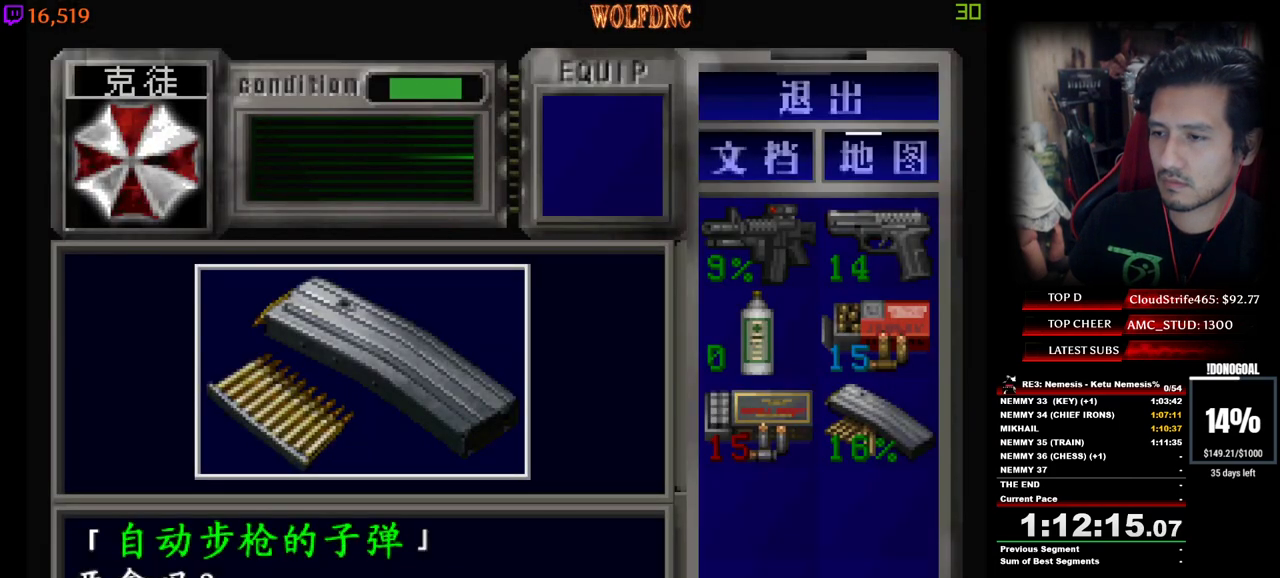
{"keys": ["num4"], "events": [[100, "num2", "up"], [150, "num2", "down"], [433, "num4", "down"], [483, "num2", "up"]]}
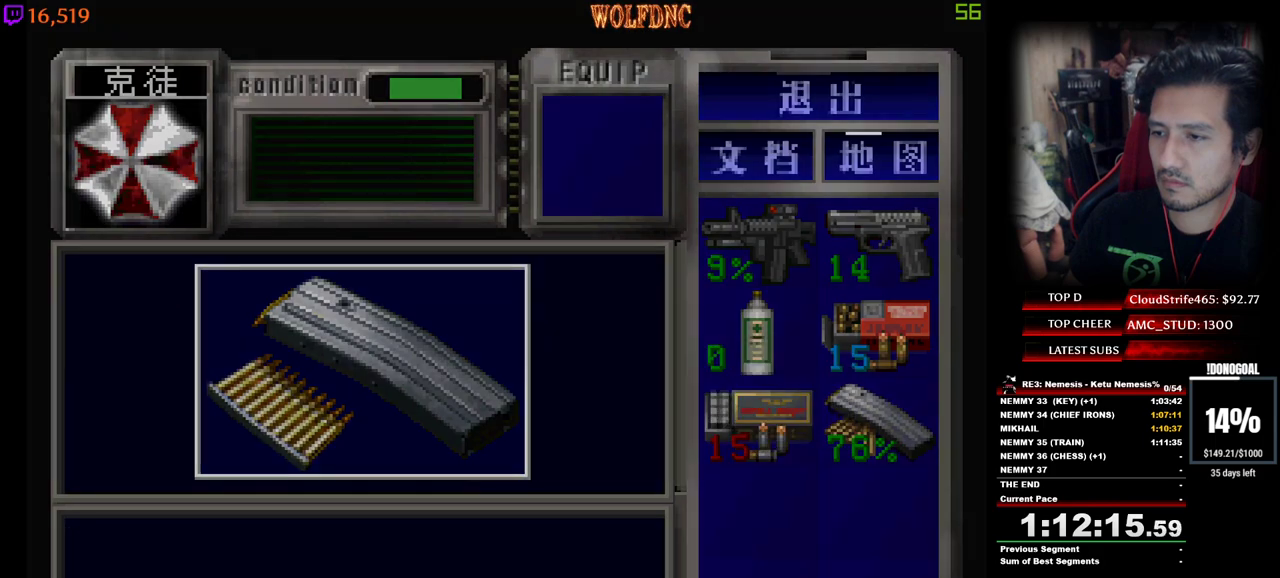
{"keys": ["num2"], "events": [[33, "num2", "down"], [67, "num4", "up"], [167, "num2", "up"], [217, "num2", "down"], [267, "num2", "up"], [300, "num2", "down"], [400, "num2", "up"], [450, "num2", "down"]]}
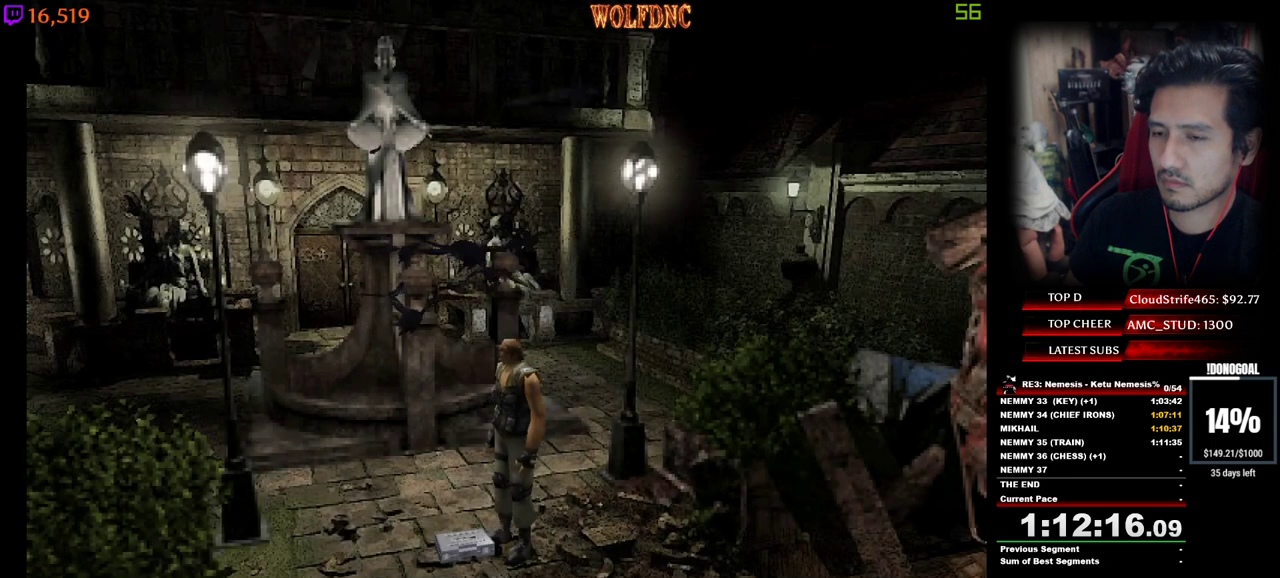
{"keys": ["num2"], "events": [[33, "num2", "up"], [83, "num2", "down"], [133, "num2", "up"], [183, "num2", "down"], [283, "num2", "up"], [417, "num2", "down"]]}
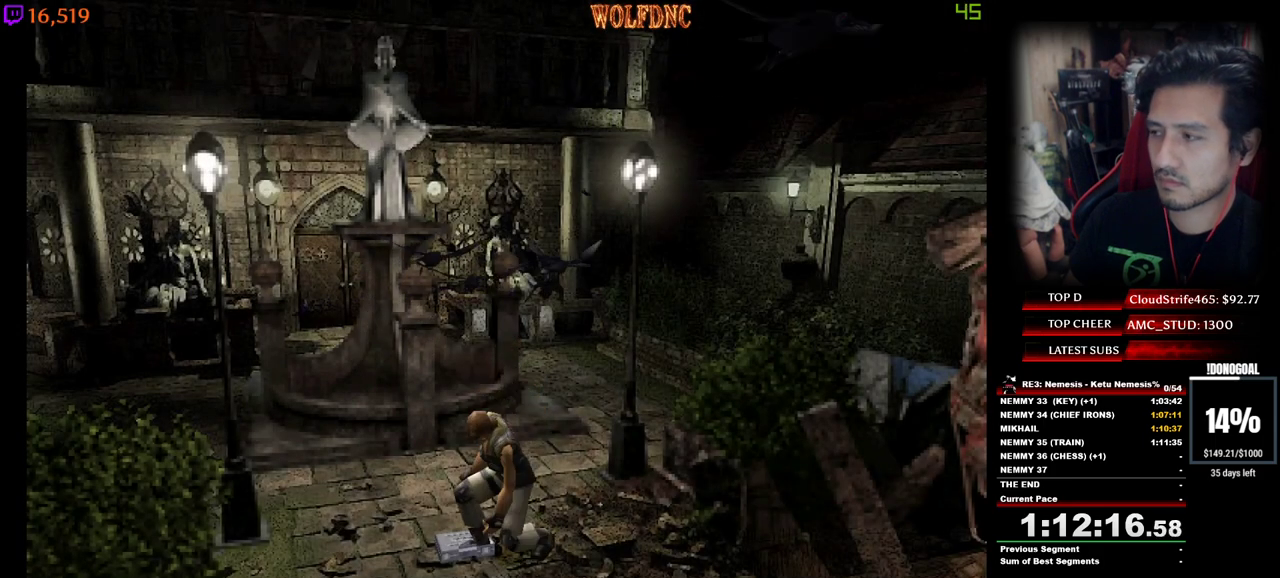
{"keys": [], "events": [[17, "num2", "up"], [100, "num2", "down"], [200, "num2", "up"], [250, "num2", "down"], [333, "num2", "up"], [383, "num2", "down"], [433, "num2", "up"]]}
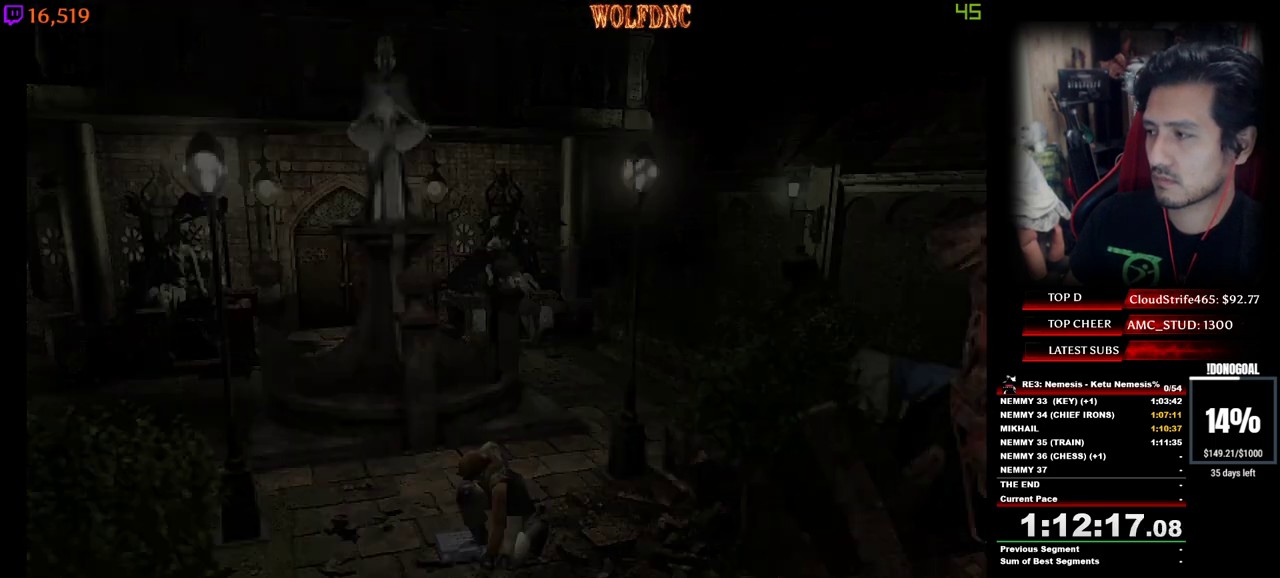
{"keys": ["num2"], "events": [[33, "num2", "down"], [67, "num2", "up"], [267, "num2", "down"]]}
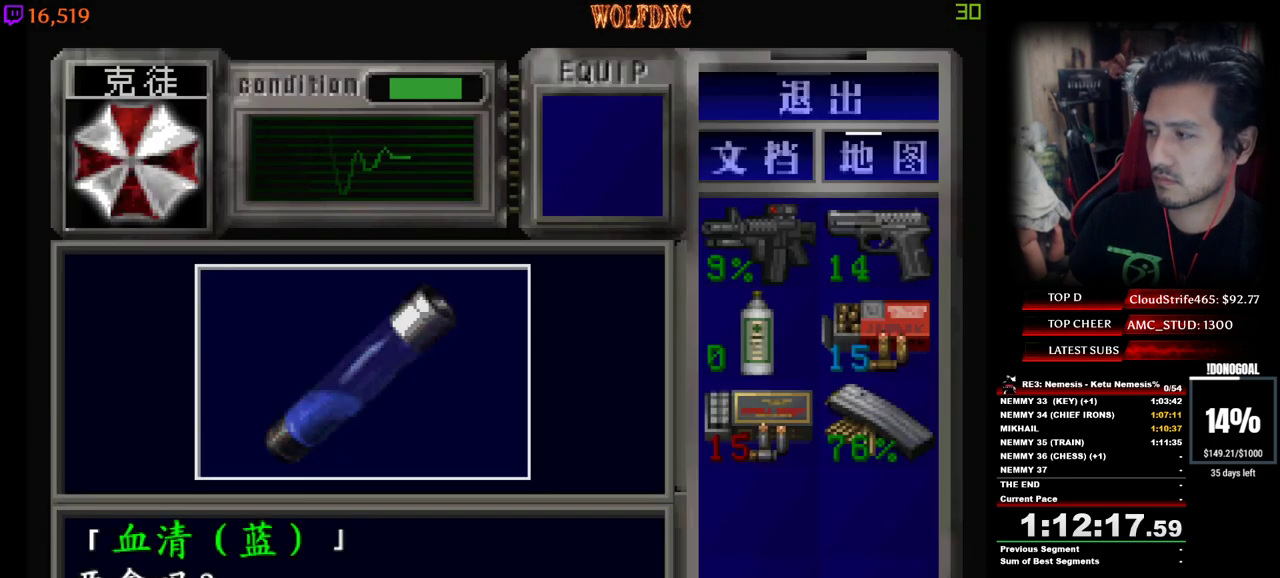
{"keys": ["num2", "num4"], "events": [[133, "num2", "up"], [183, "e", "down"], [233, "num2", "down"], [283, "e", "up"], [467, "num4", "down"]]}
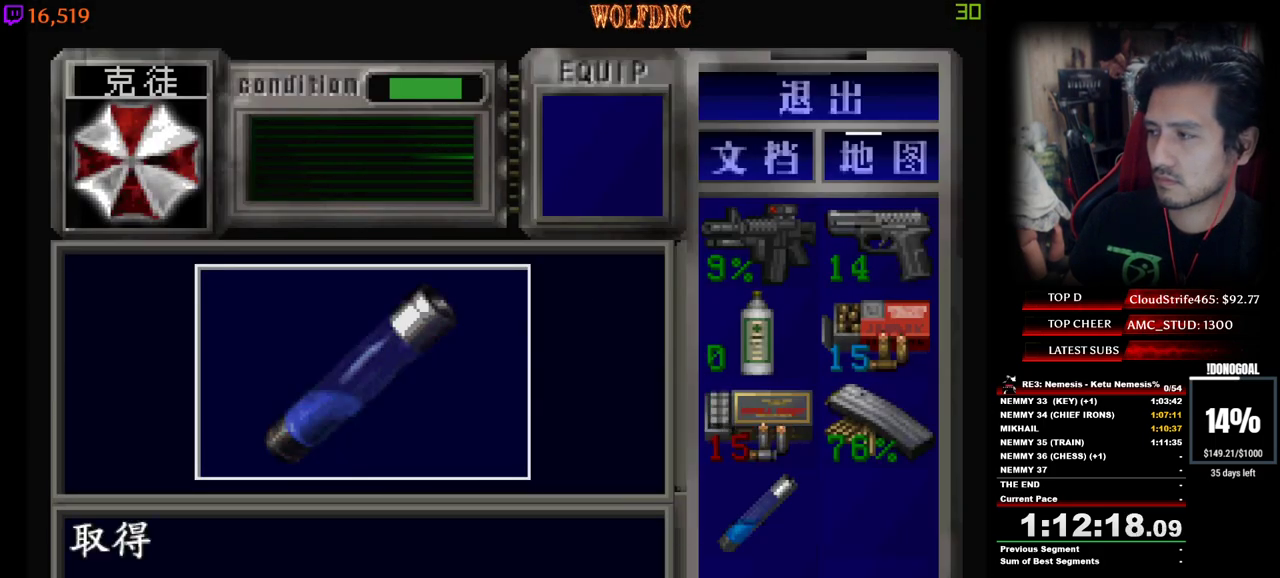
{"keys": ["a", "num4", "w"], "events": [[17, "num2", "up"], [50, "num2", "down"], [100, "a", "down"], [100, "num4", "up"], [150, "num2", "up"], [283, "num4", "down"], [333, "w", "down"]]}
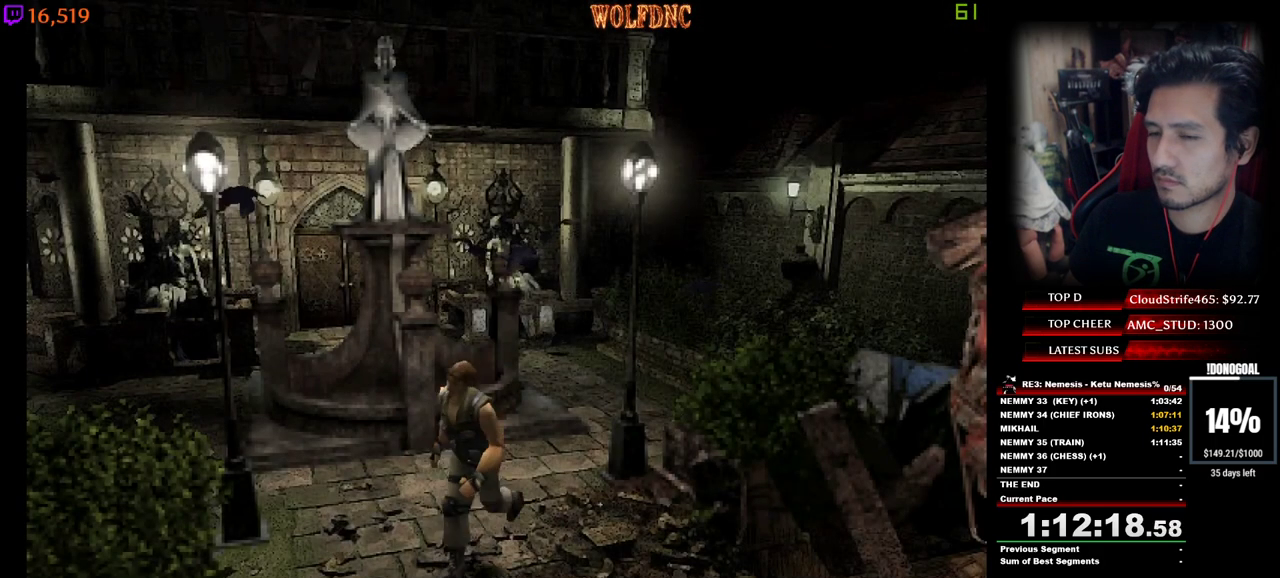
{"keys": ["num4", "w"], "events": [[217, "a", "up"]]}
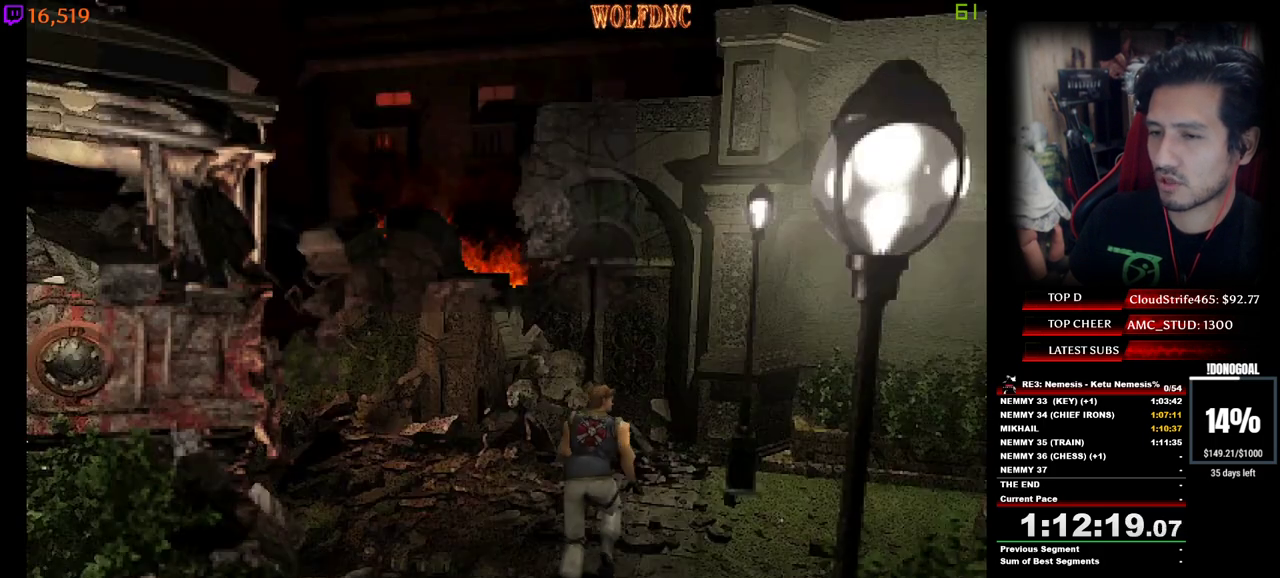
{"keys": ["d", "num4", "w"], "events": [[50, "d", "down"], [183, "d", "up"], [367, "d", "down"]]}
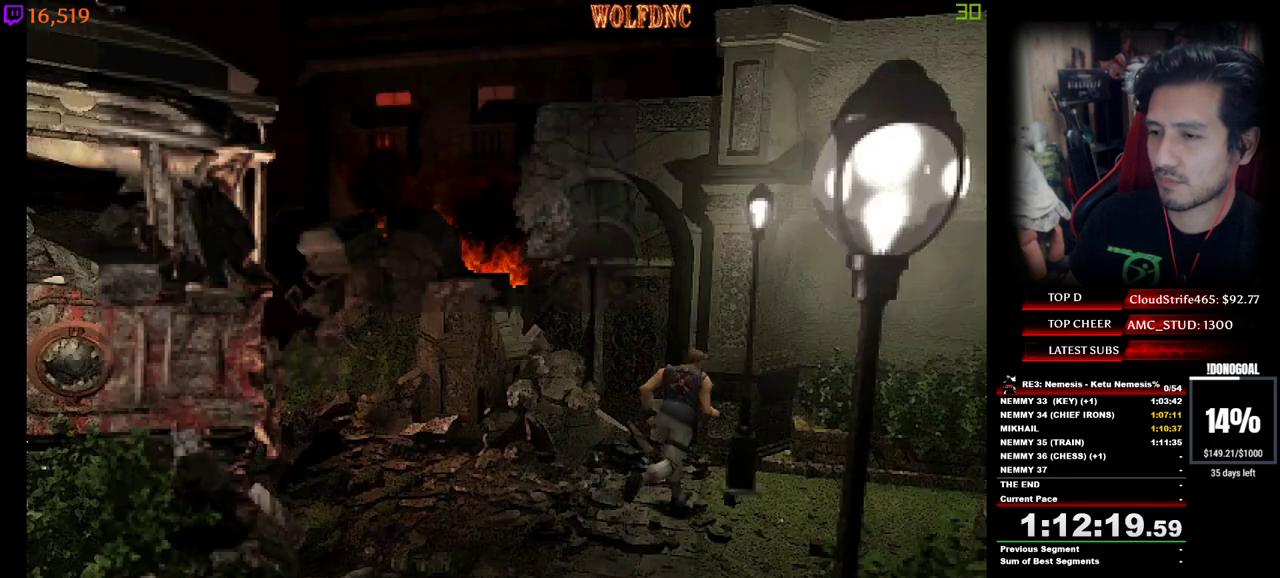
{"keys": ["a", "num4", "w"], "events": [[383, "d", "up"], [433, "a", "down"]]}
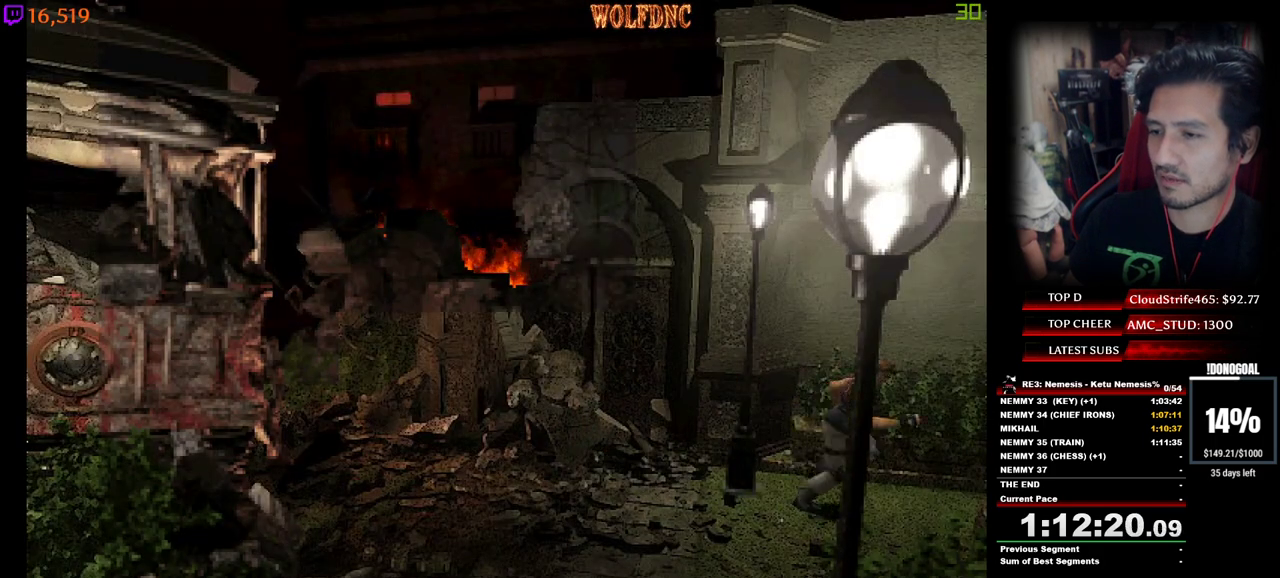
{"keys": ["d", "num4", "w"], "events": [[167, "a", "up"], [217, "d", "down"]]}
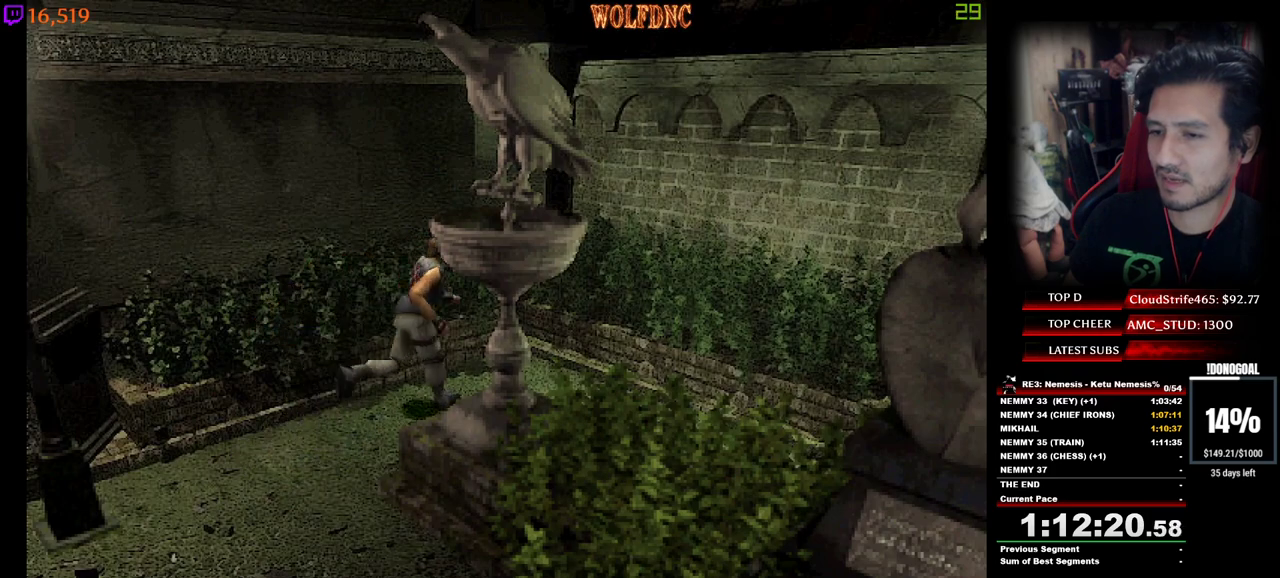
{"keys": ["d"], "events": [[417, "w", "up"], [467, "num4", "up"]]}
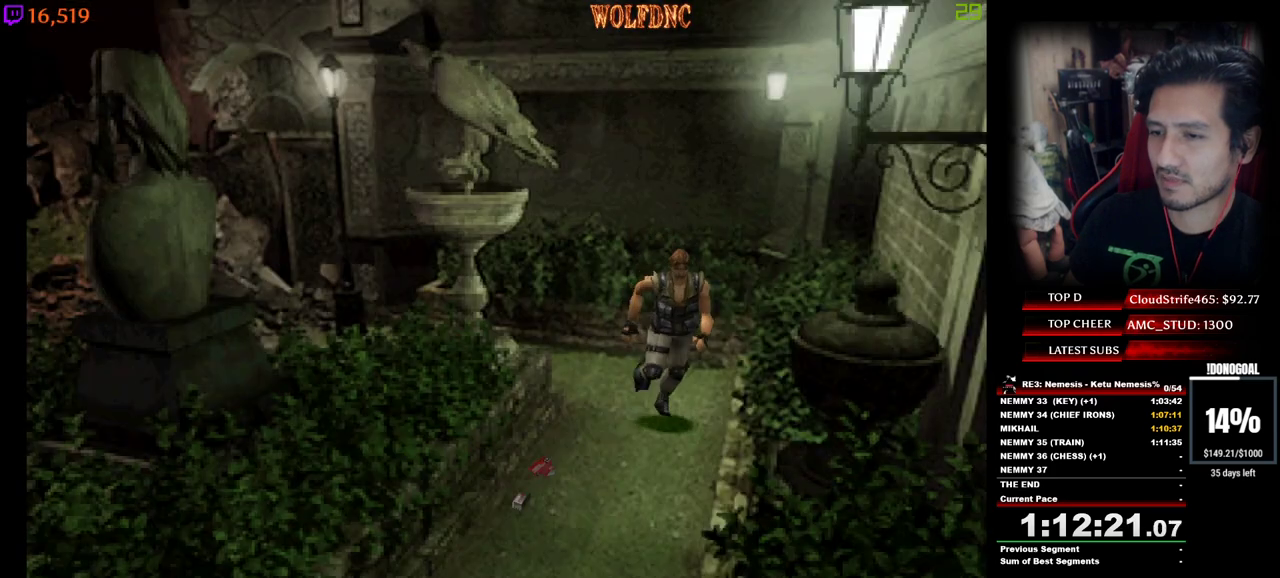
{"keys": ["a", "num2", "w"], "events": [[150, "num4", "down"], [150, "w", "down"], [250, "d", "up"], [300, "a", "down"], [300, "num2", "down"], [383, "num2", "up"], [383, "num4", "up"], [433, "num2", "down"]]}
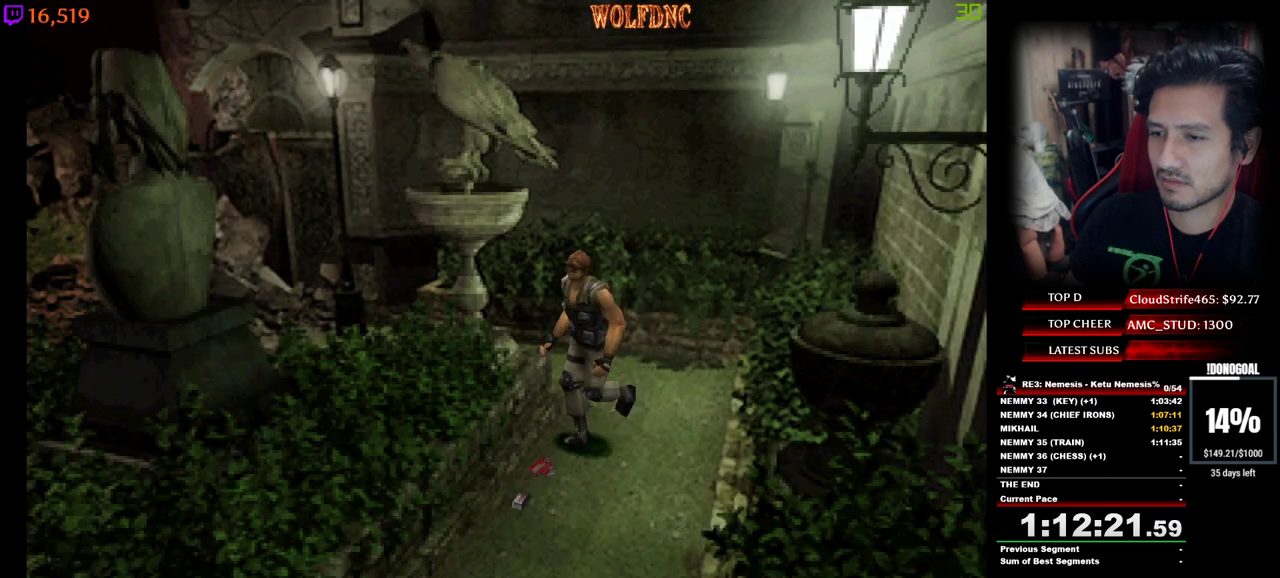
{"keys": [], "events": [[33, "num2", "up"], [67, "num2", "down"], [167, "a", "up"], [167, "num2", "up"], [217, "num2", "down"], [267, "num2", "up"], [317, "num2", "down"], [350, "a", "down"], [400, "a", "up"], [400, "num2", "up"], [450, "w", "up"]]}
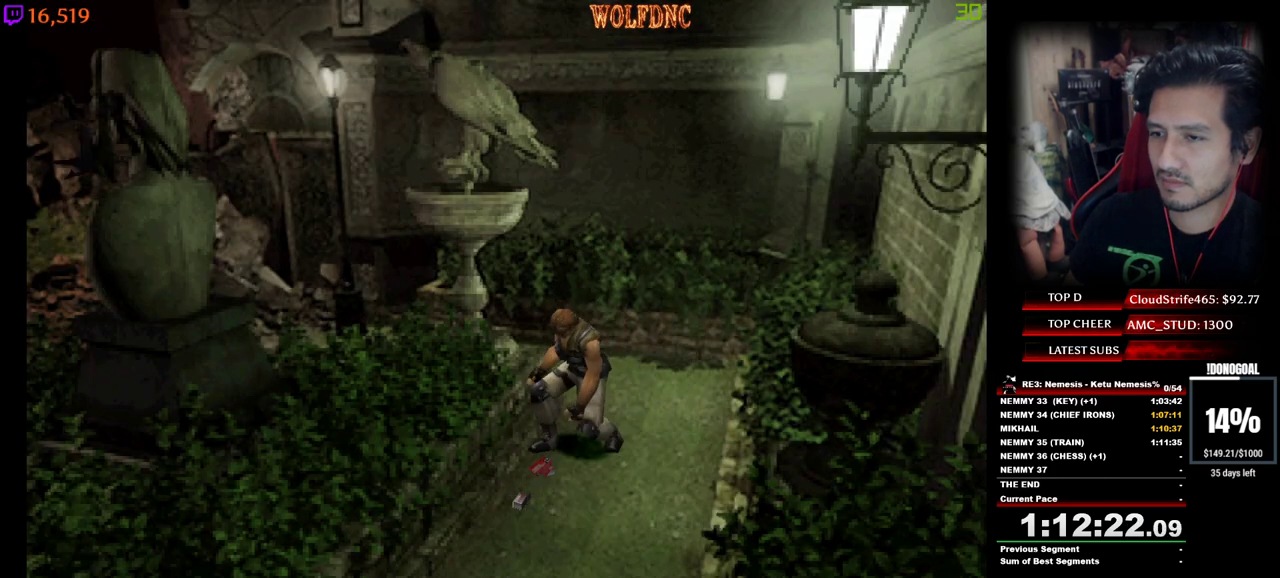
{"keys": [], "events": [[83, "num2", "down"], [183, "num2", "up"], [233, "num2", "down"], [317, "num2", "up"], [367, "num2", "down"], [467, "num2", "up"]]}
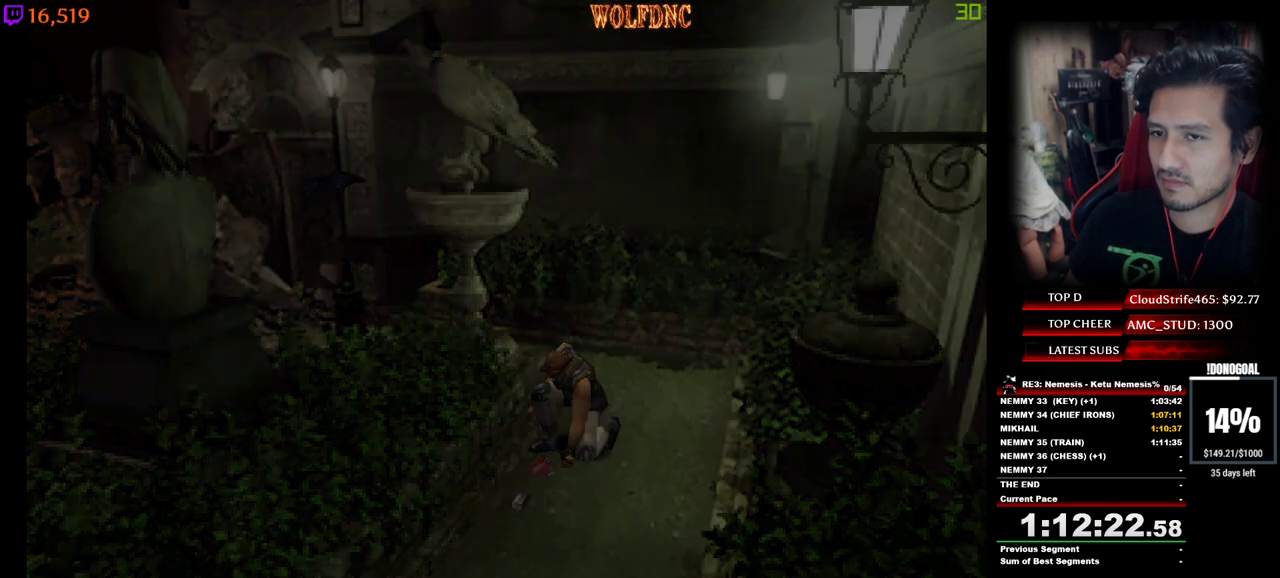
{"keys": ["num2"], "events": [[17, "num2", "down"], [100, "num2", "up"], [150, "num2", "down"], [250, "num2", "up"], [300, "num2", "down"]]}